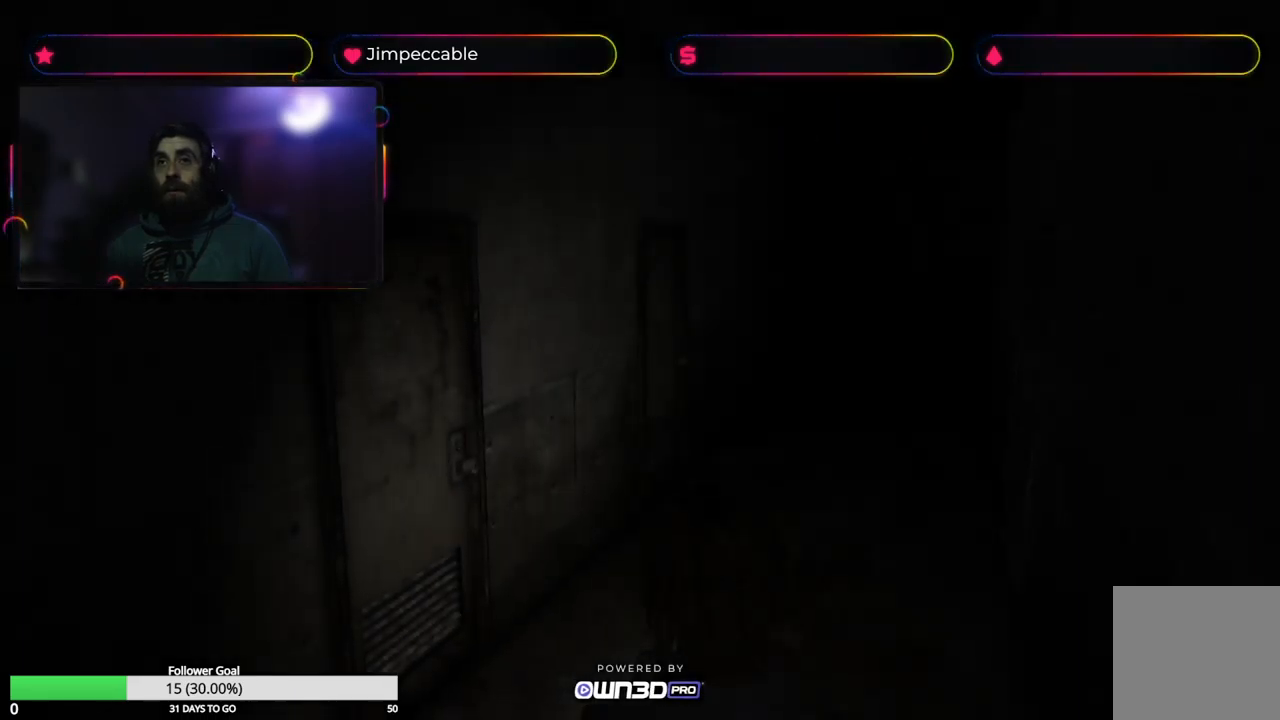
Gameplay with a controller (Xbox layout); each line is a JSON object with the inputs held at the frame after it. "events" lists button and stick changes between this image and that frame as [ms after this image, input, new state], when the widget could be followed in between.
{"buttons": ["Y"], "left_stick": "center", "right_stick": "center", "events": [[317, "left_stick", "center"], [483, "Y", "down"]]}
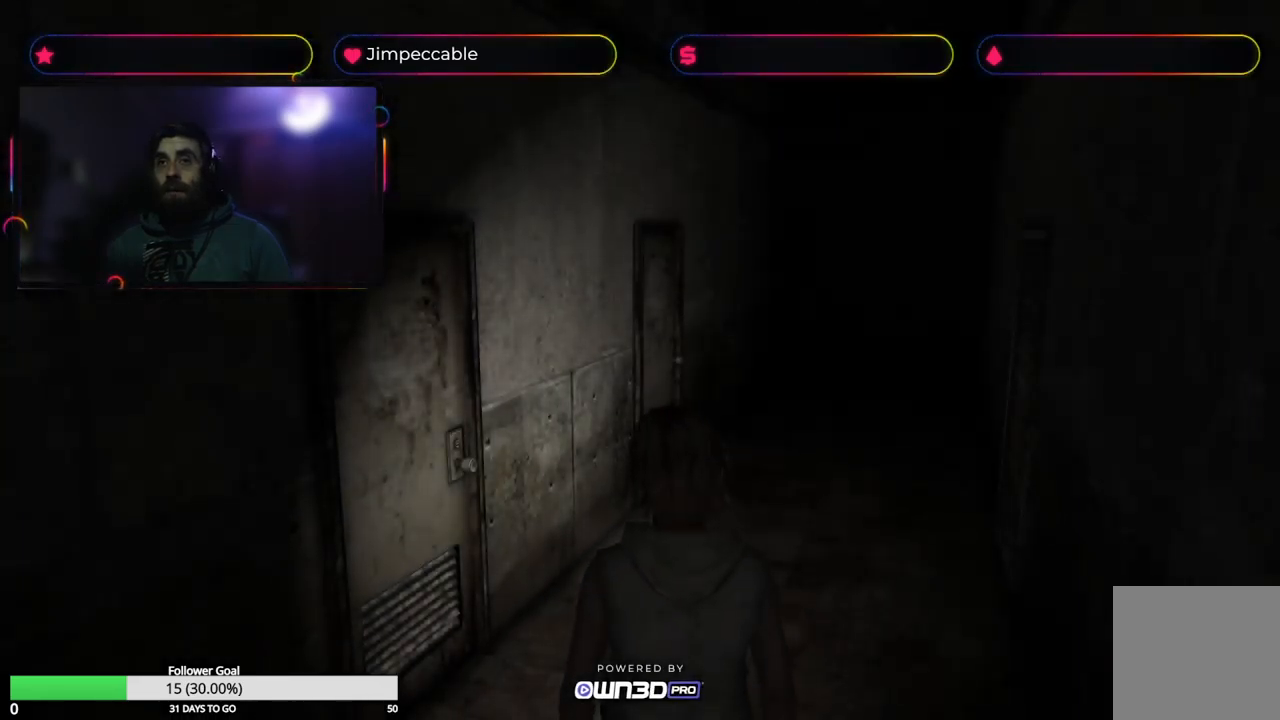
{"buttons": [], "left_stick": "center", "right_stick": "center", "events": [[150, "Y", "up"]]}
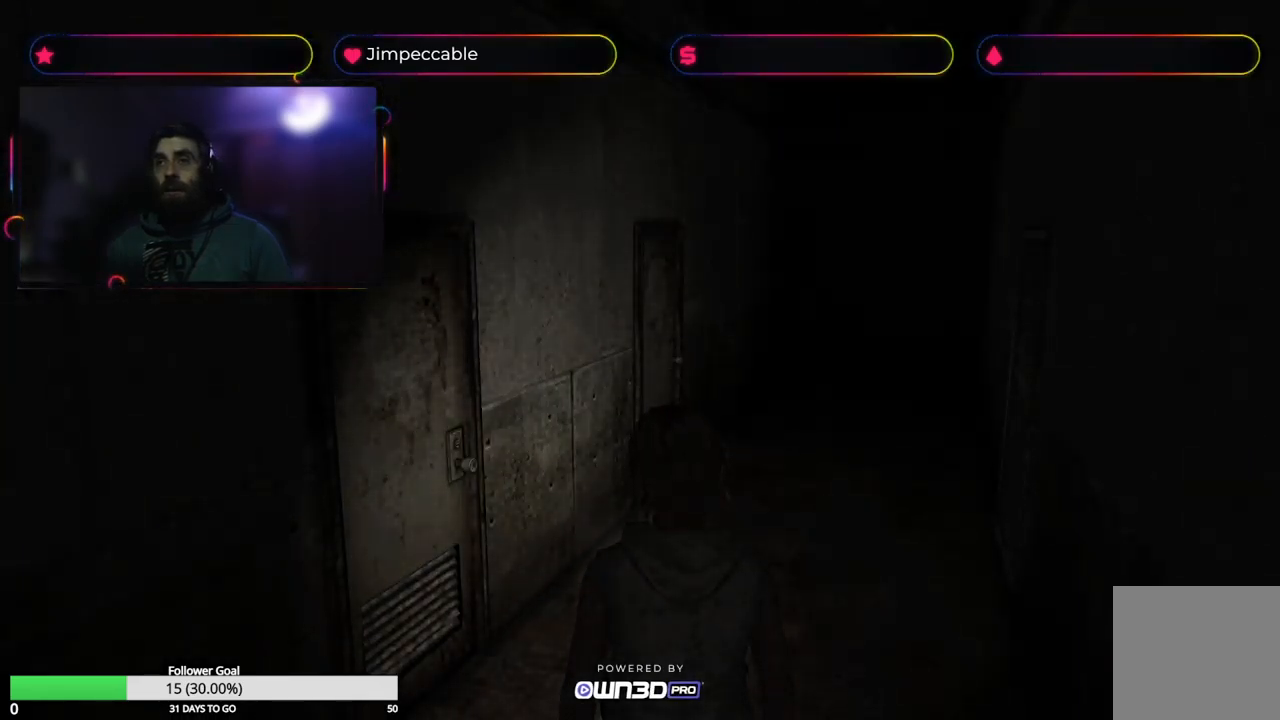
{"buttons": [], "left_stick": "center", "right_stick": "center", "events": []}
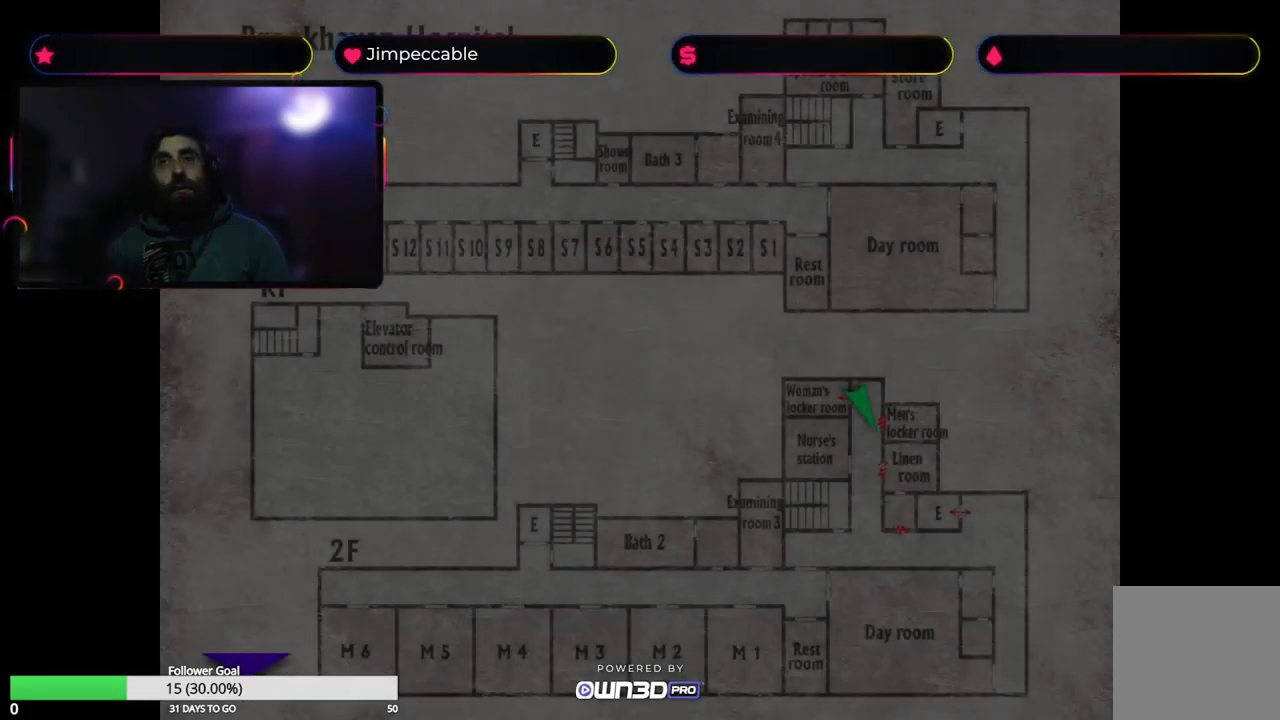
{"buttons": [], "left_stick": "center", "right_stick": "center", "events": []}
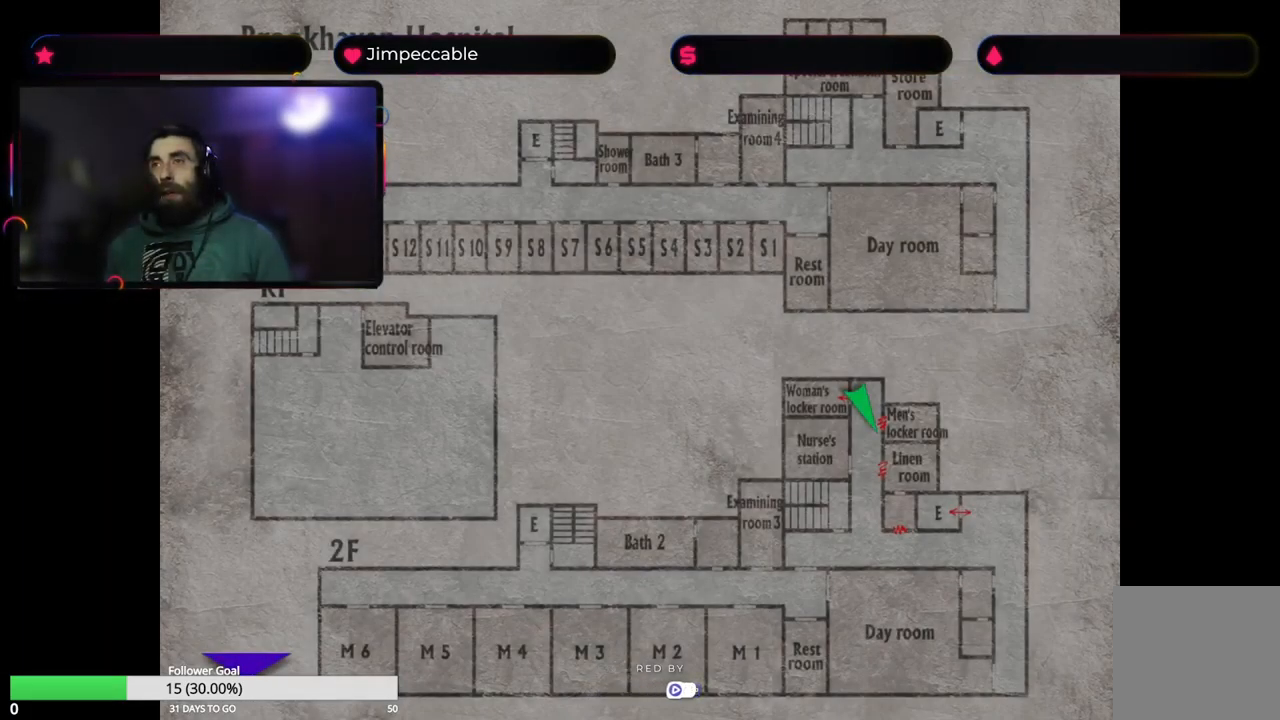
{"buttons": [], "left_stick": "center", "right_stick": "center", "events": []}
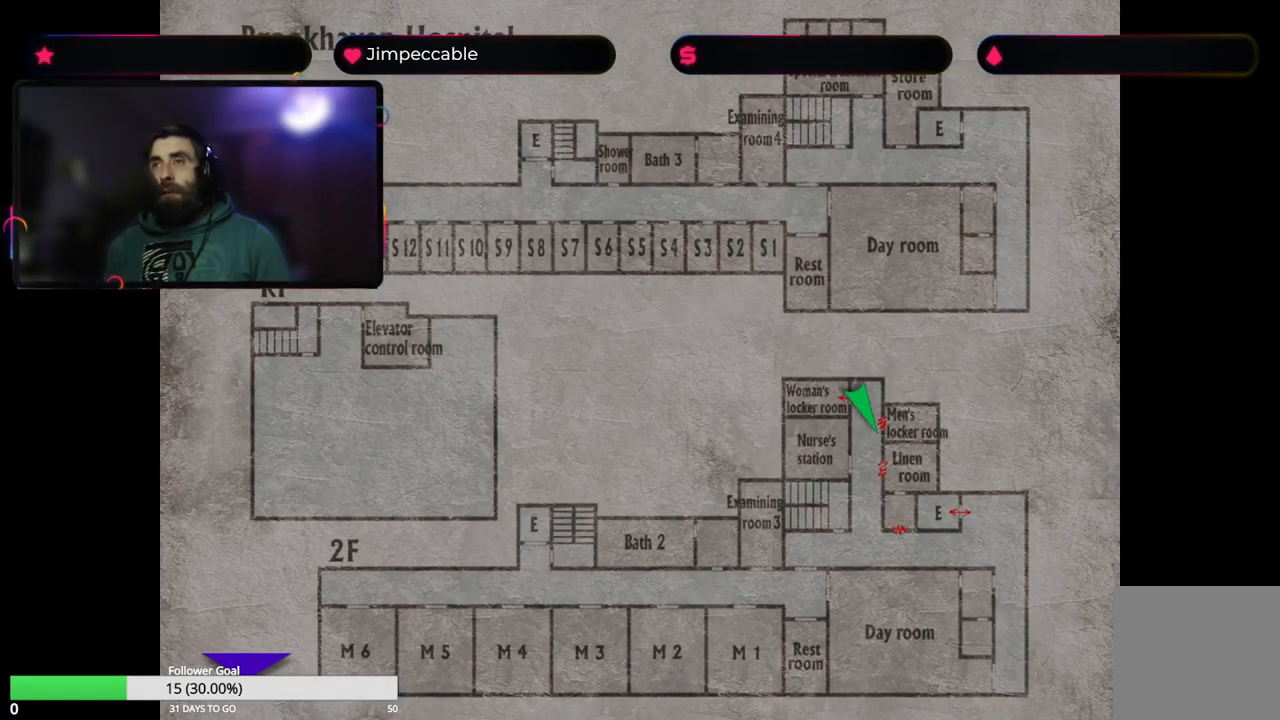
{"buttons": ["X"], "left_stick": "up-right", "right_stick": "center", "events": [[17, "Y", "down"], [200, "Y", "up"], [334, "left_stick", "up-right"], [367, "X", "down"]]}
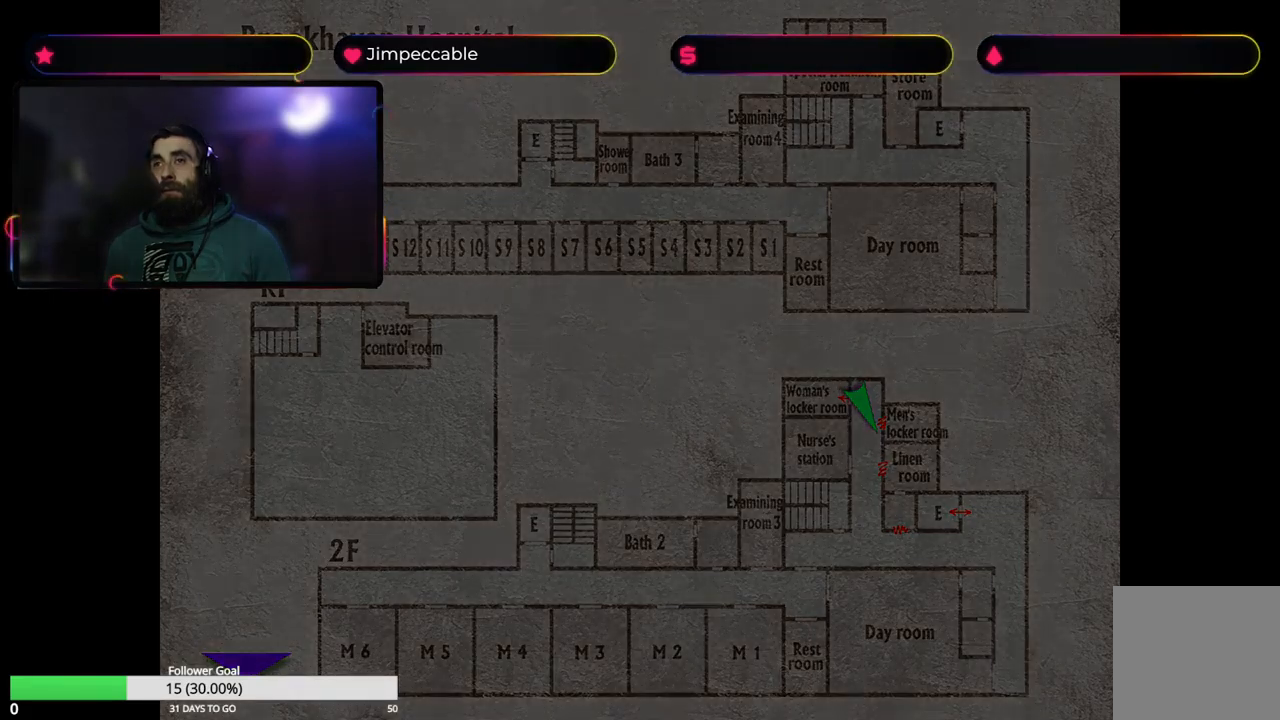
{"buttons": ["X"], "left_stick": "up", "right_stick": "center", "events": [[450, "left_stick", "up"]]}
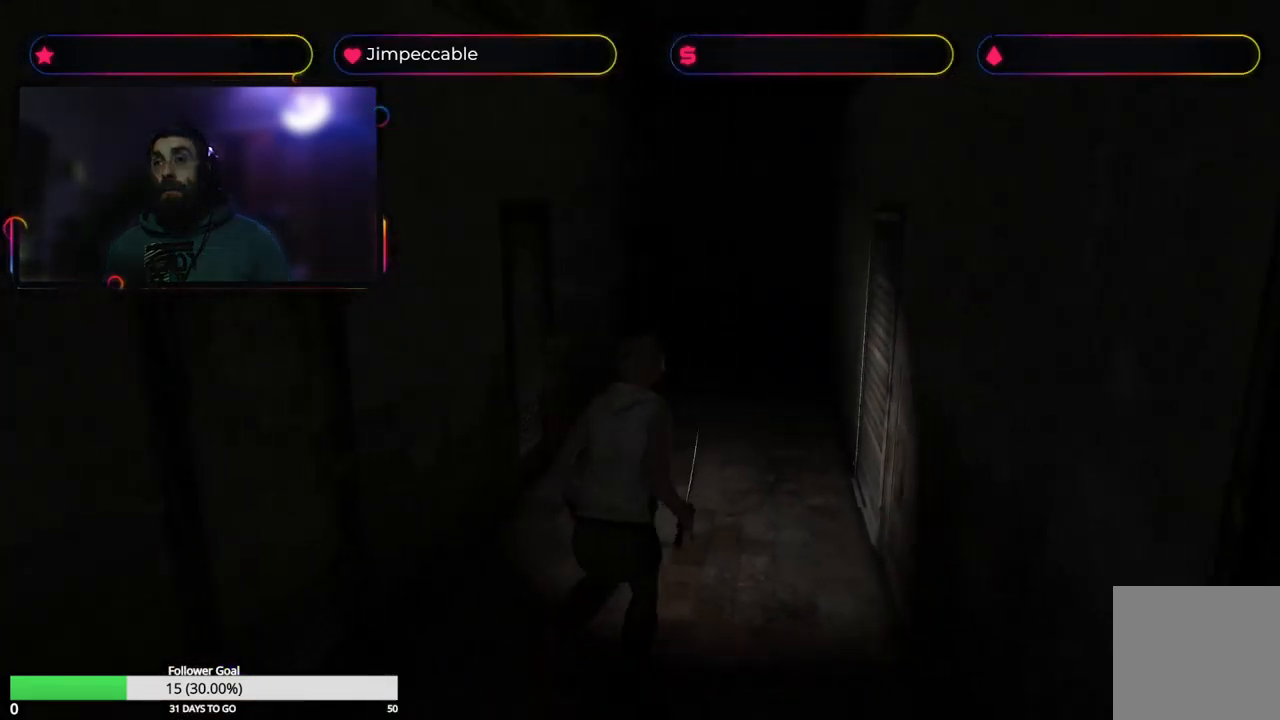
{"buttons": ["X"], "left_stick": "up-right", "right_stick": "center", "events": [[217, "left_stick", "up-right"]]}
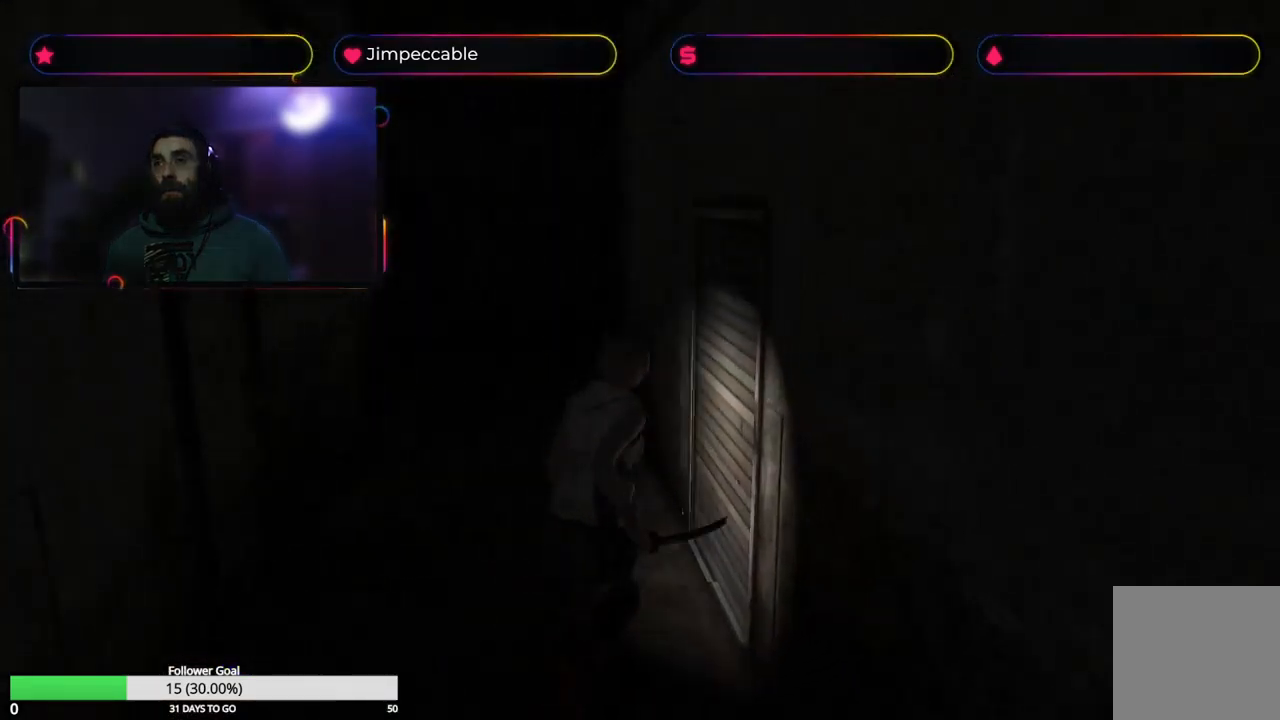
{"buttons": [], "left_stick": "up-left", "right_stick": "center", "events": [[200, "A", "down"], [234, "left_stick", "up-left"], [267, "X", "up"], [400, "A", "up"]]}
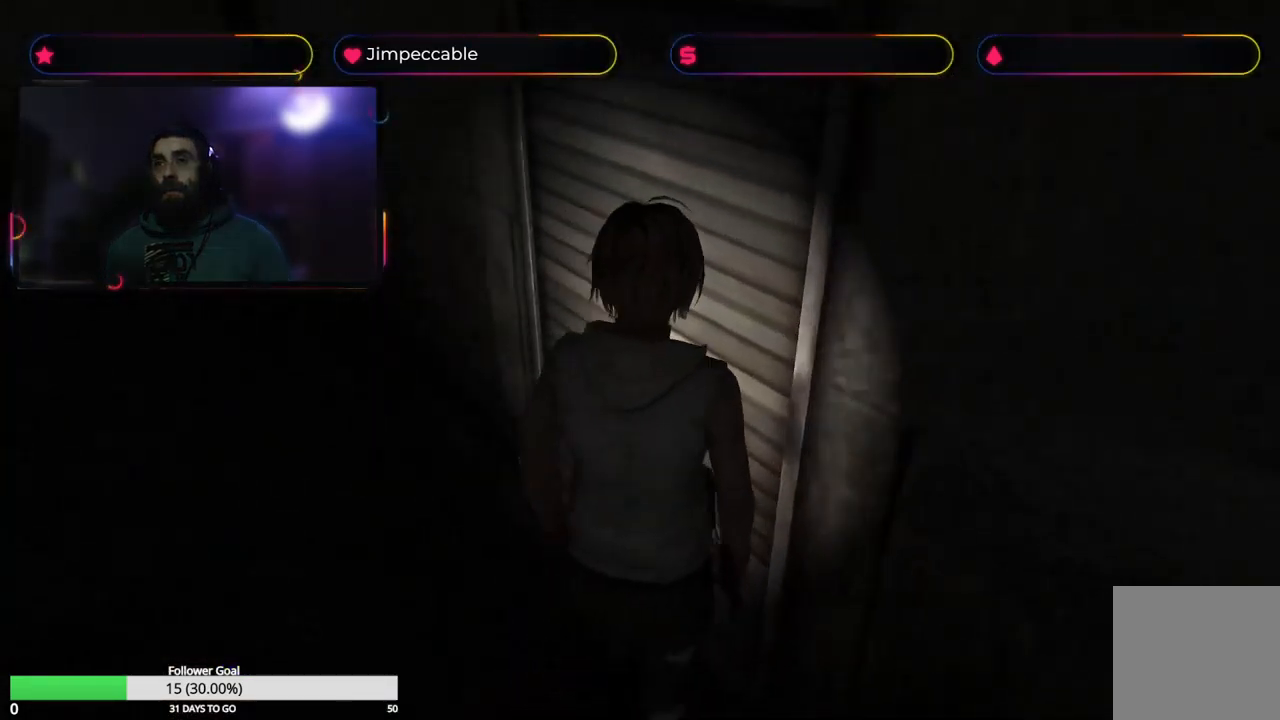
{"buttons": [], "left_stick": "up", "right_stick": "center", "events": [[150, "A", "down"], [200, "left_stick", "up"], [300, "A", "up"], [367, "A", "down"], [484, "A", "up"]]}
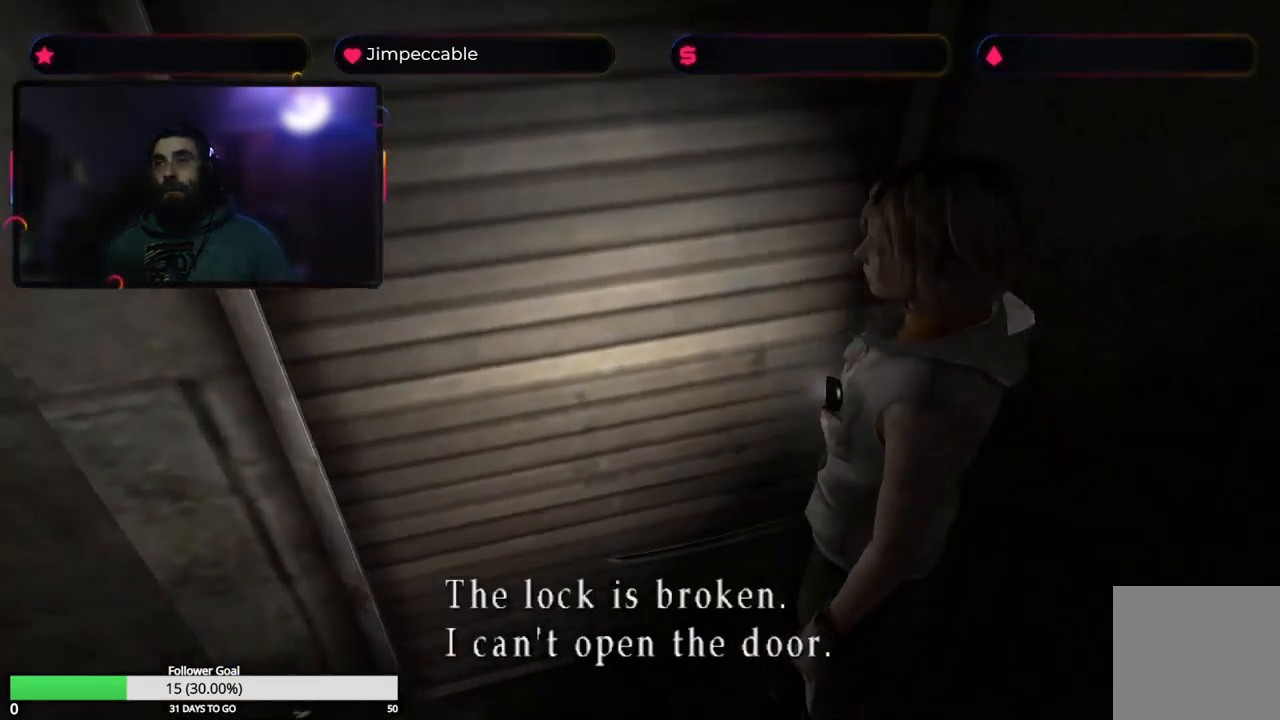
{"buttons": ["X"], "left_stick": "up-left", "right_stick": "center", "events": [[117, "left_stick", "up-left"], [217, "X", "down"]]}
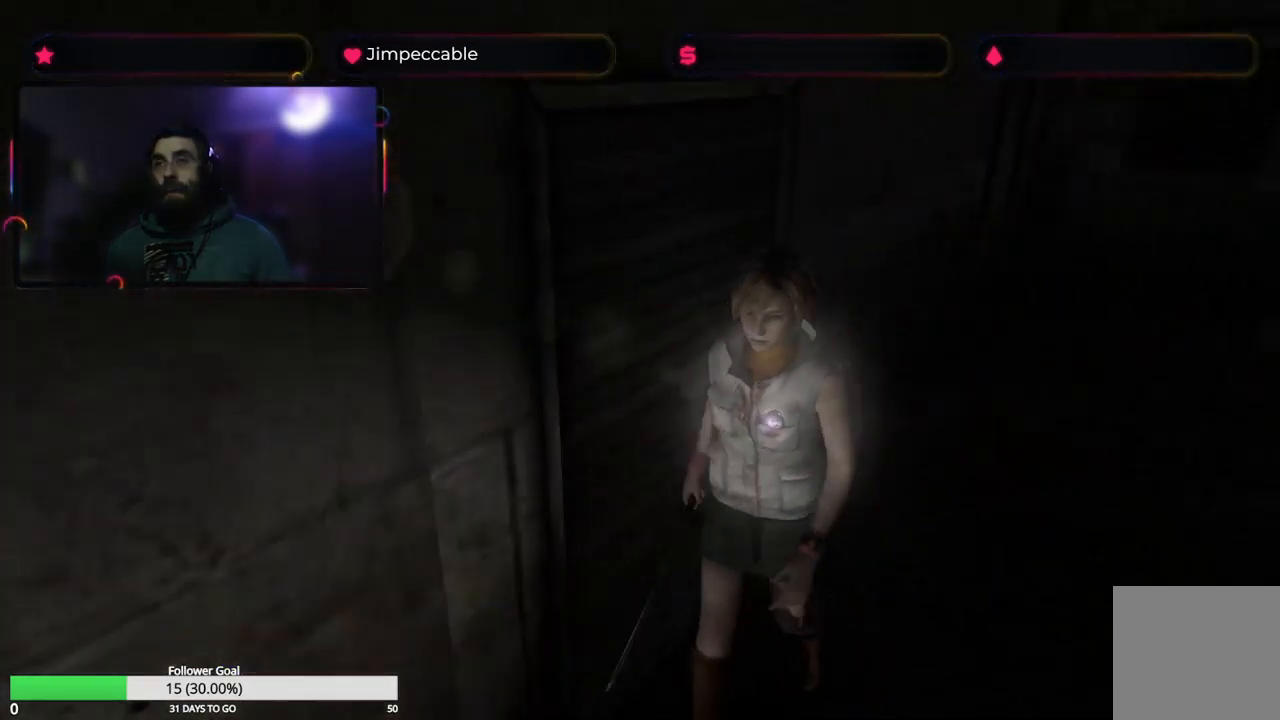
{"buttons": ["X", "L2"], "left_stick": "up", "right_stick": "center", "events": [[217, "left_stick", "up"], [317, "L2", "down"]]}
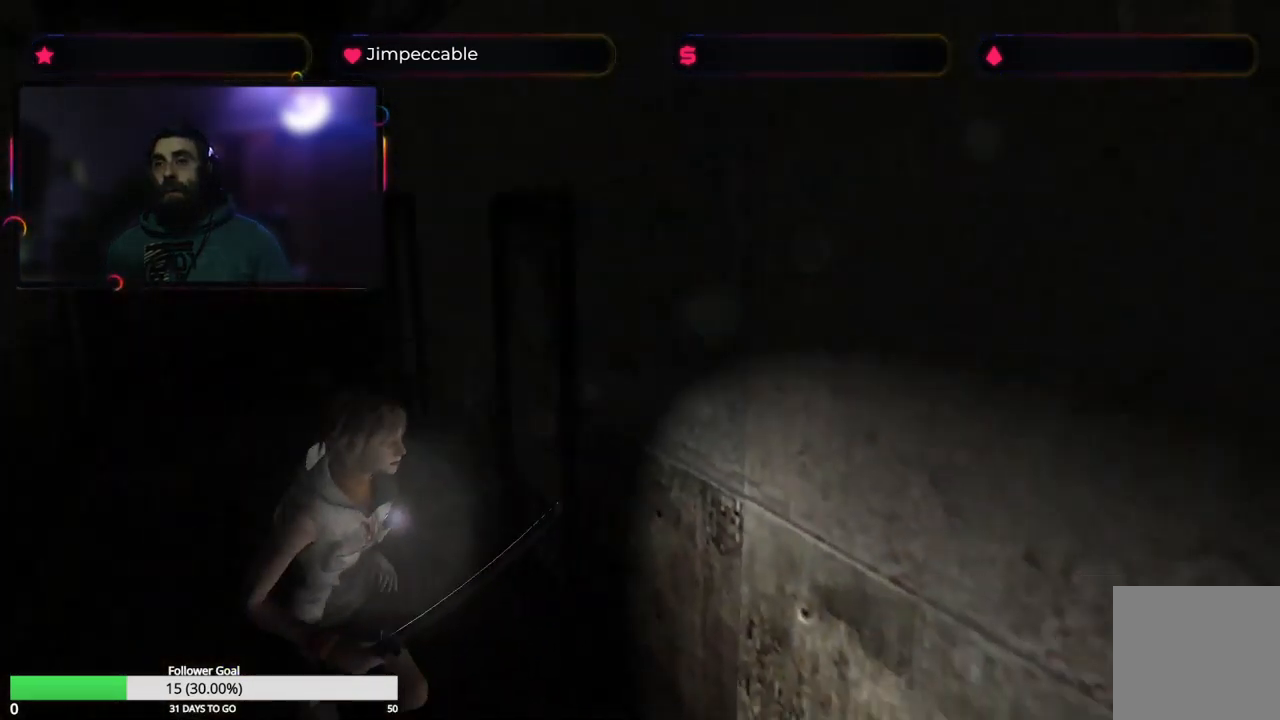
{"buttons": ["X", "L2"], "left_stick": "up", "right_stick": "center", "events": [[167, "left_stick", "up-right"], [467, "left_stick", "up"]]}
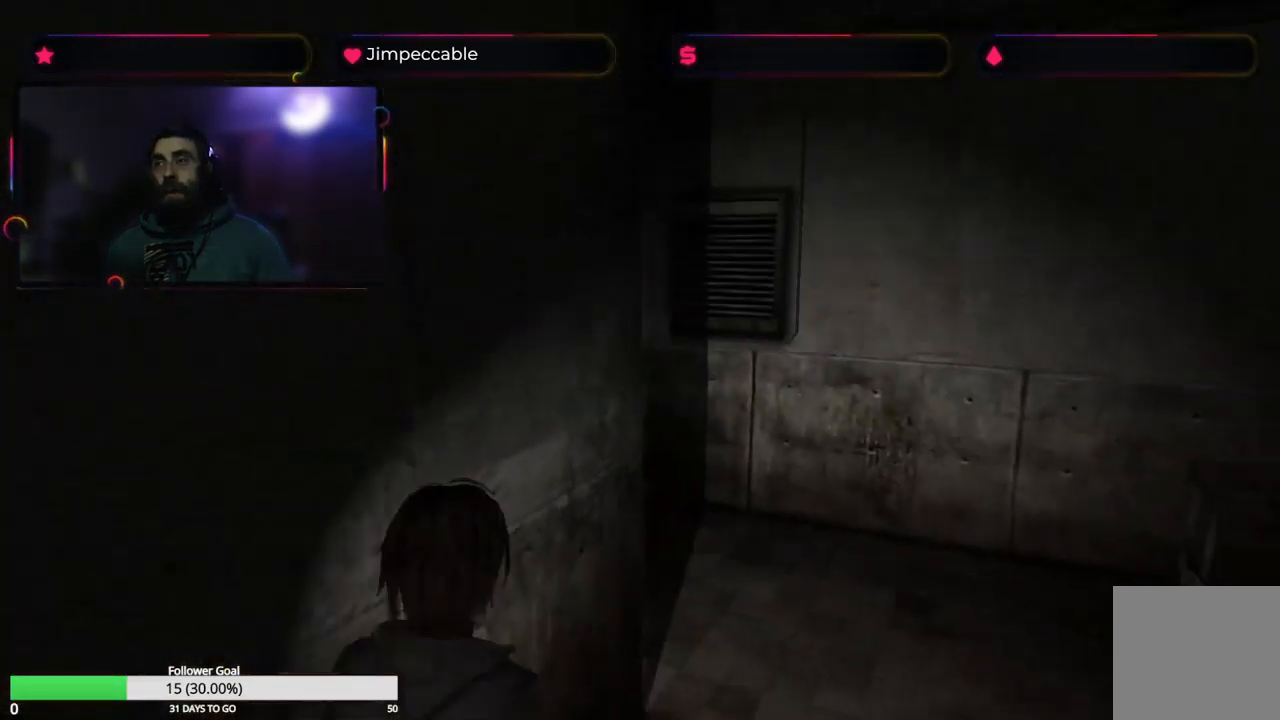
{"buttons": ["X"], "left_stick": "up-right", "right_stick": "center", "events": [[184, "L2", "up"], [267, "left_stick", "up-right"]]}
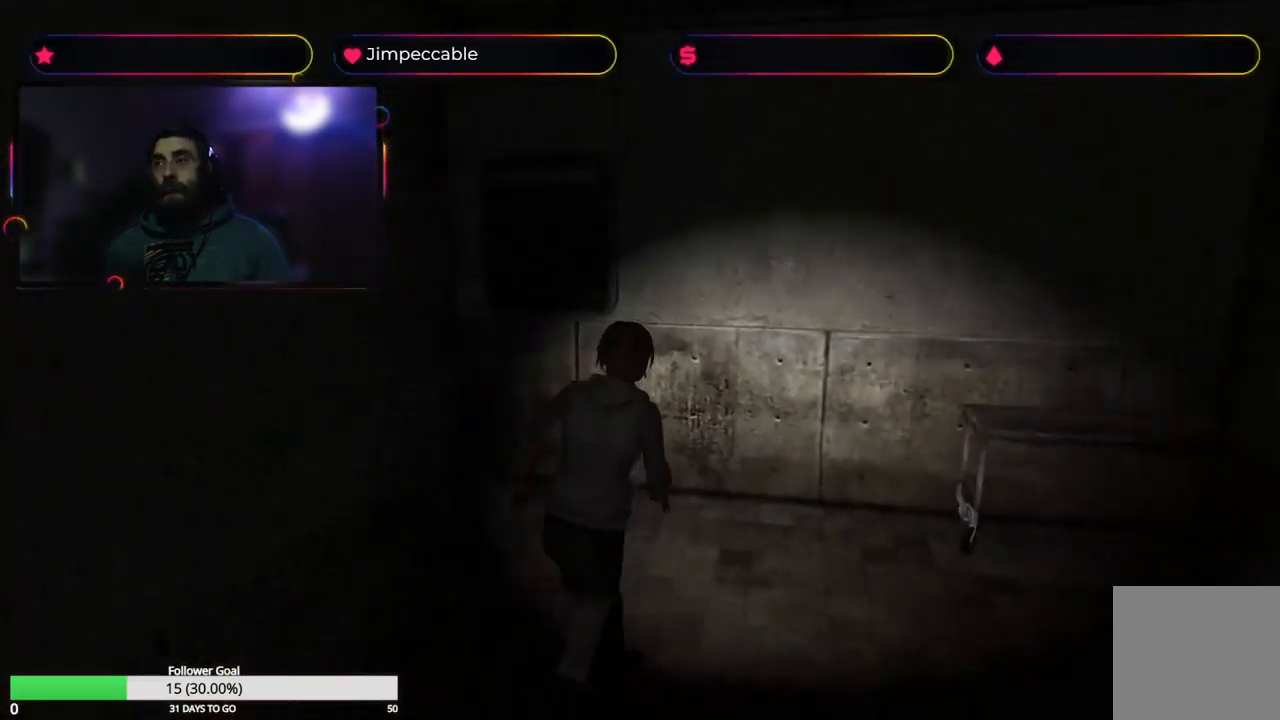
{"buttons": ["X"], "left_stick": "up", "right_stick": "center", "events": [[434, "left_stick", "up"]]}
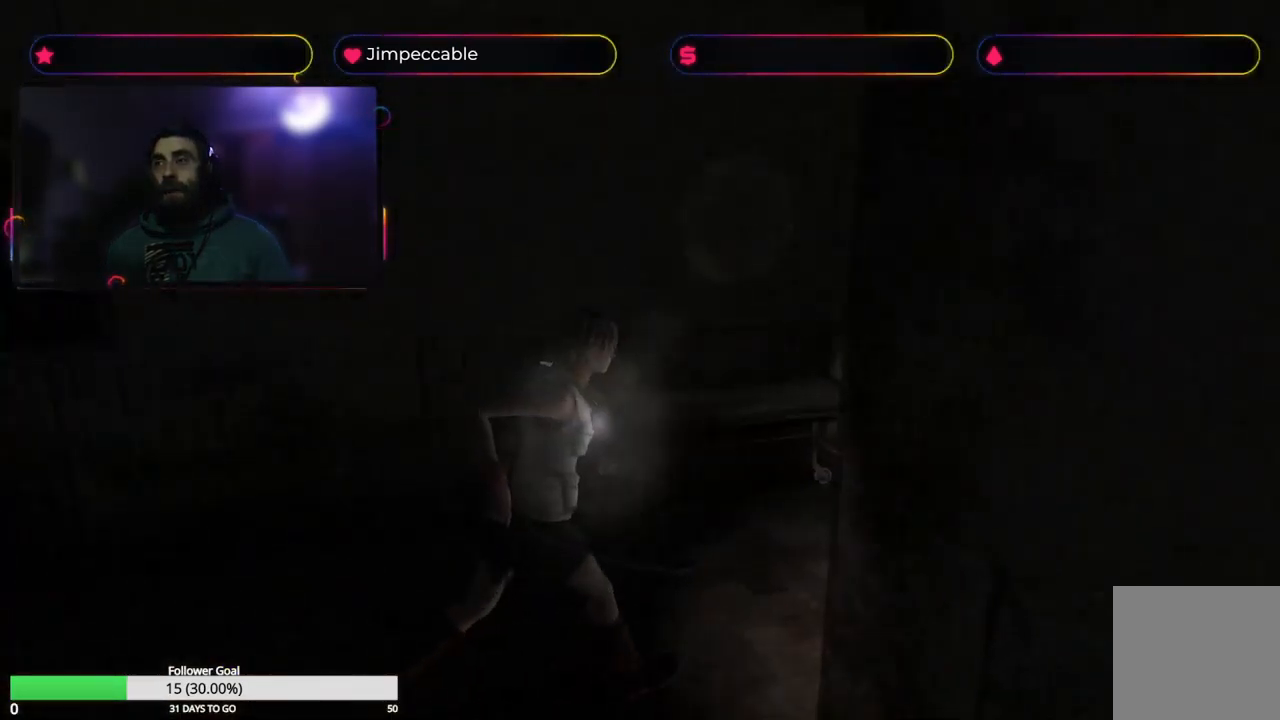
{"buttons": [], "left_stick": "up", "right_stick": "center", "events": [[283, "left_stick", "up-left"], [416, "X", "up"], [466, "left_stick", "up"]]}
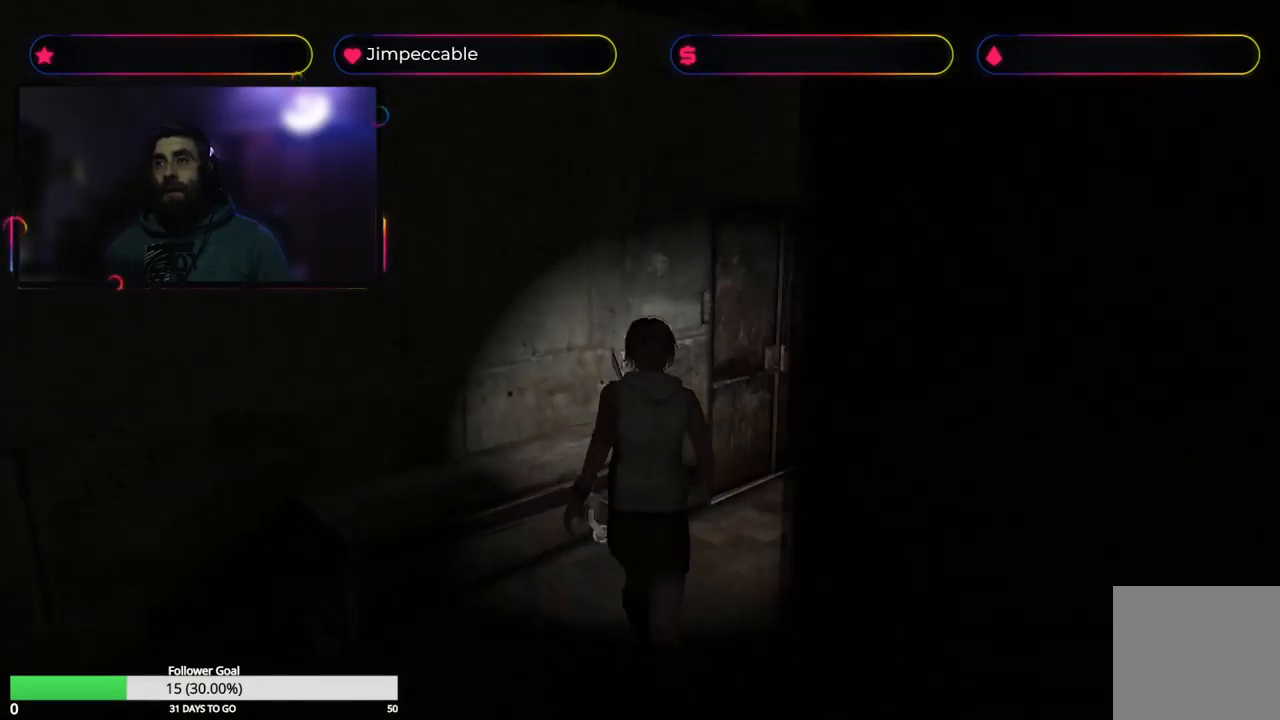
{"buttons": ["X"], "left_stick": "up-right", "right_stick": "center", "events": [[100, "left_stick", "up-right"], [450, "X", "down"]]}
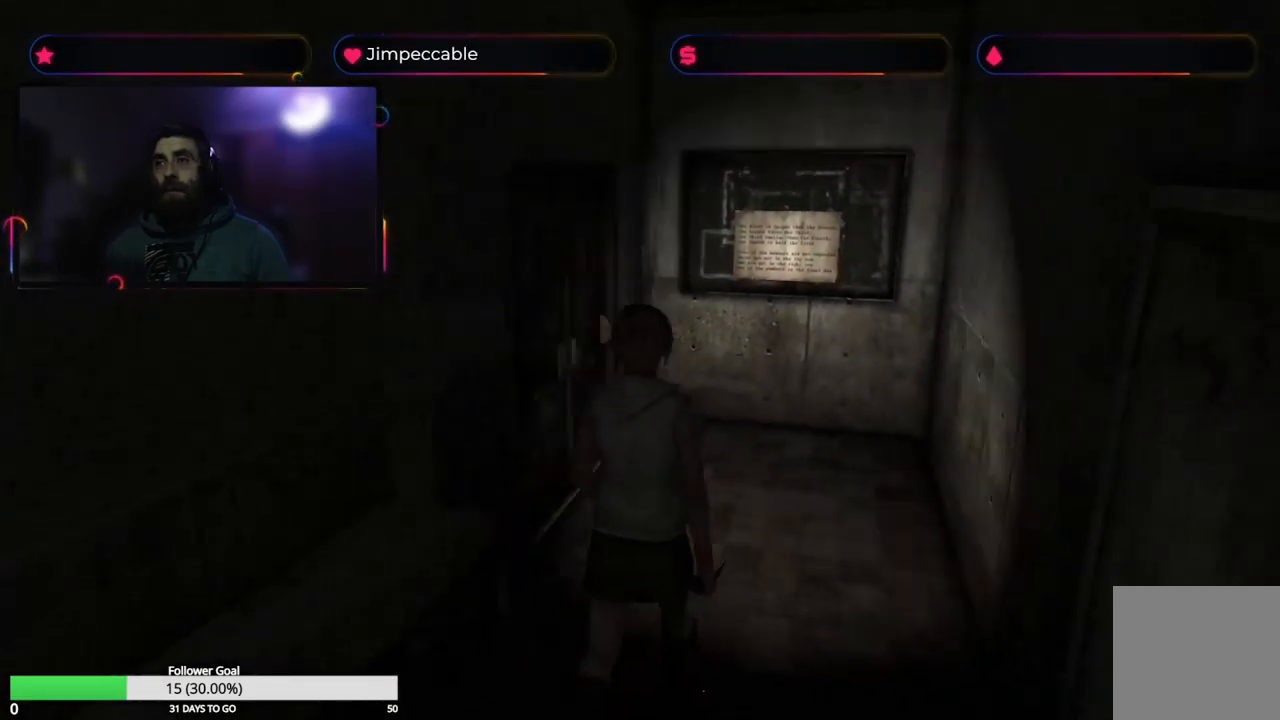
{"buttons": [], "left_stick": "up", "right_stick": "center", "events": [[16, "left_stick", "up"], [150, "X", "up"]]}
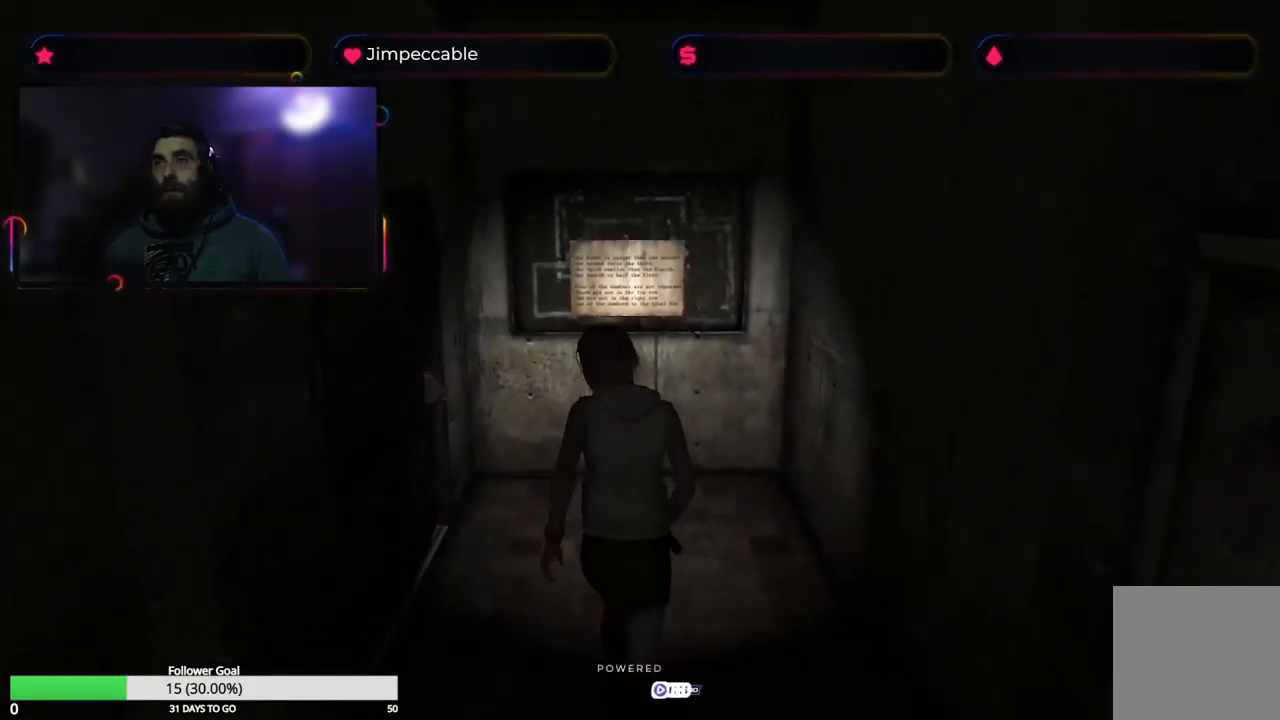
{"buttons": [], "left_stick": "up", "right_stick": "center", "events": []}
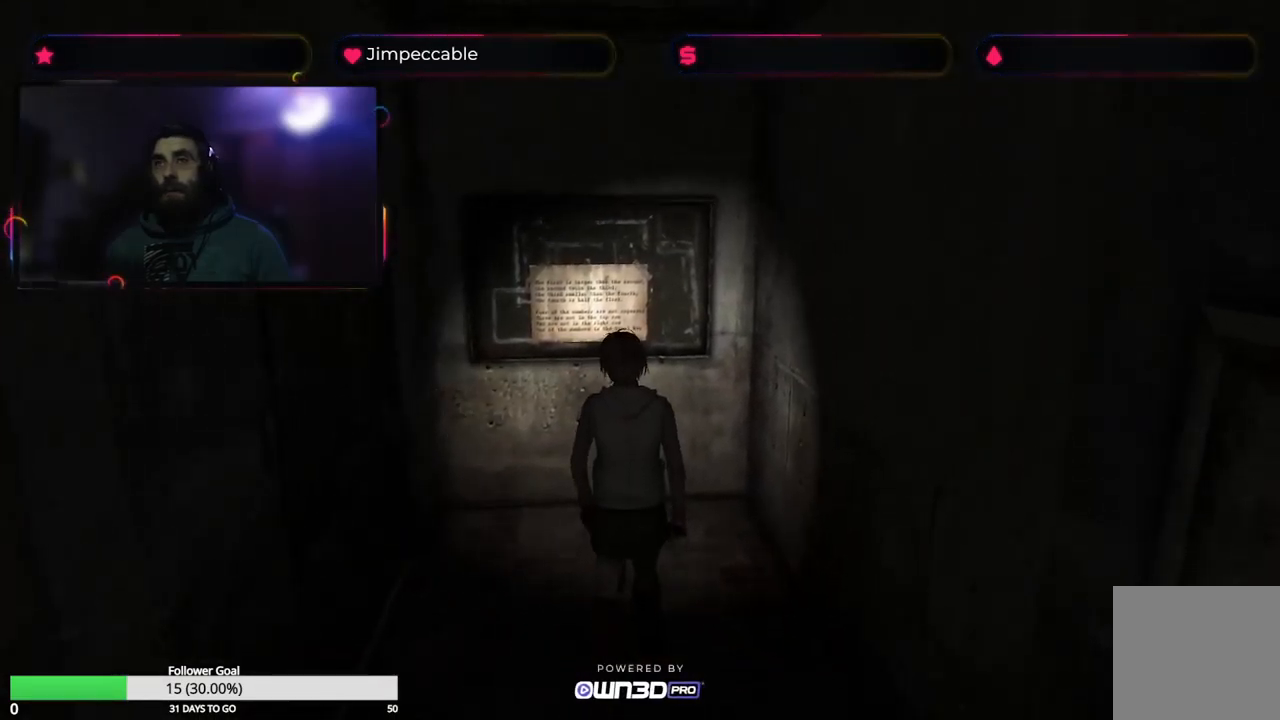
{"buttons": [], "left_stick": "up", "right_stick": "center", "events": []}
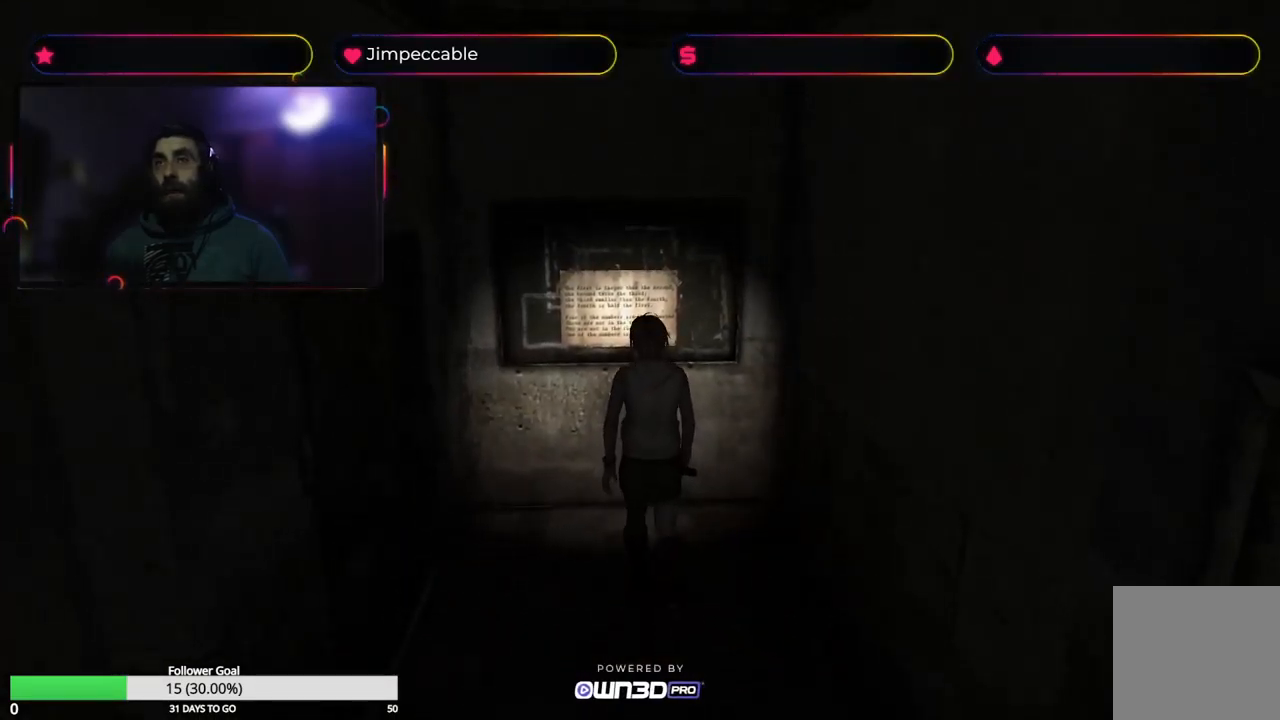
{"buttons": ["A"], "left_stick": "up", "right_stick": "center", "events": [[450, "A", "down"]]}
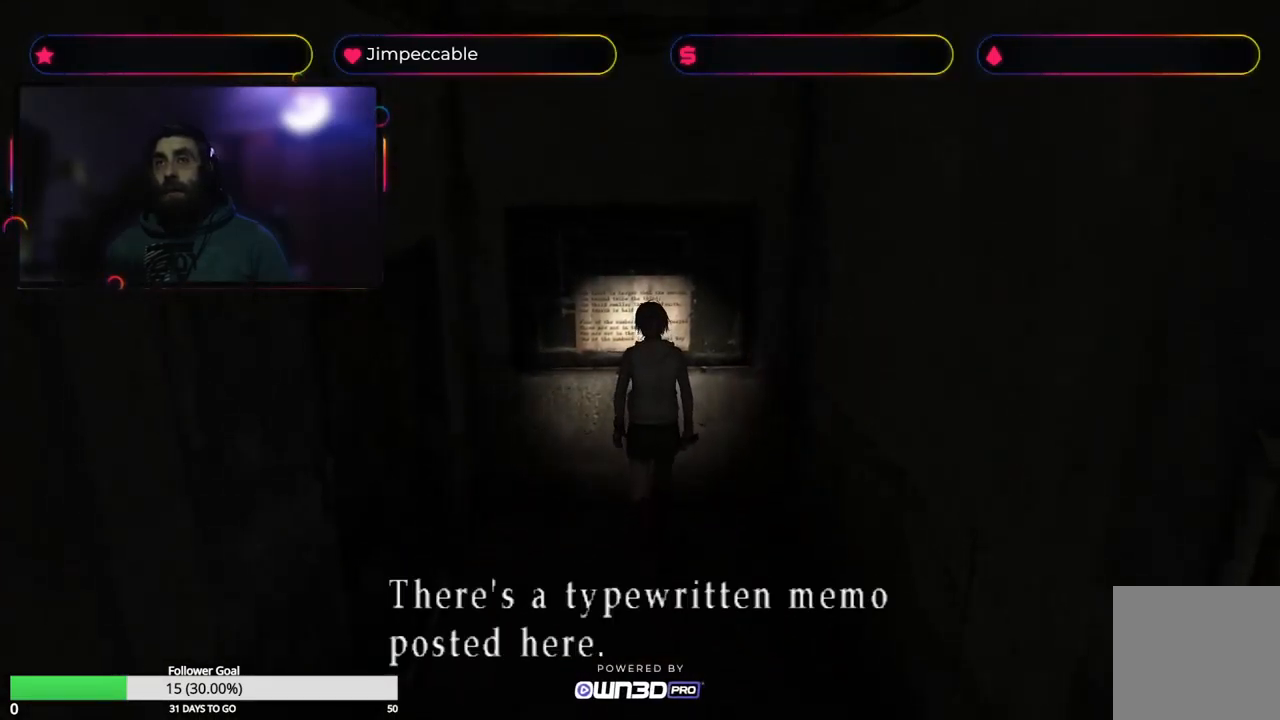
{"buttons": [], "left_stick": "center", "right_stick": "center", "events": [[66, "A", "up"], [100, "left_stick", "center"]]}
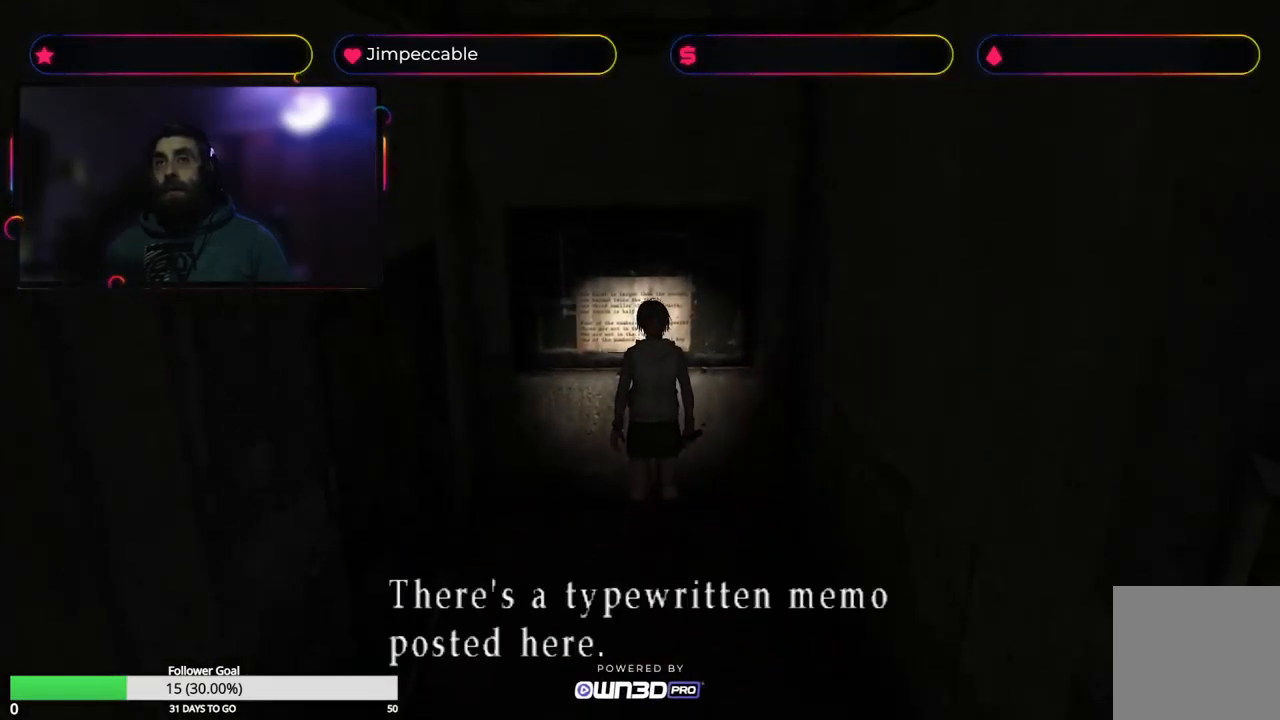
{"buttons": [], "left_stick": "center", "right_stick": "center", "events": [[83, "A", "down"], [200, "A", "up"]]}
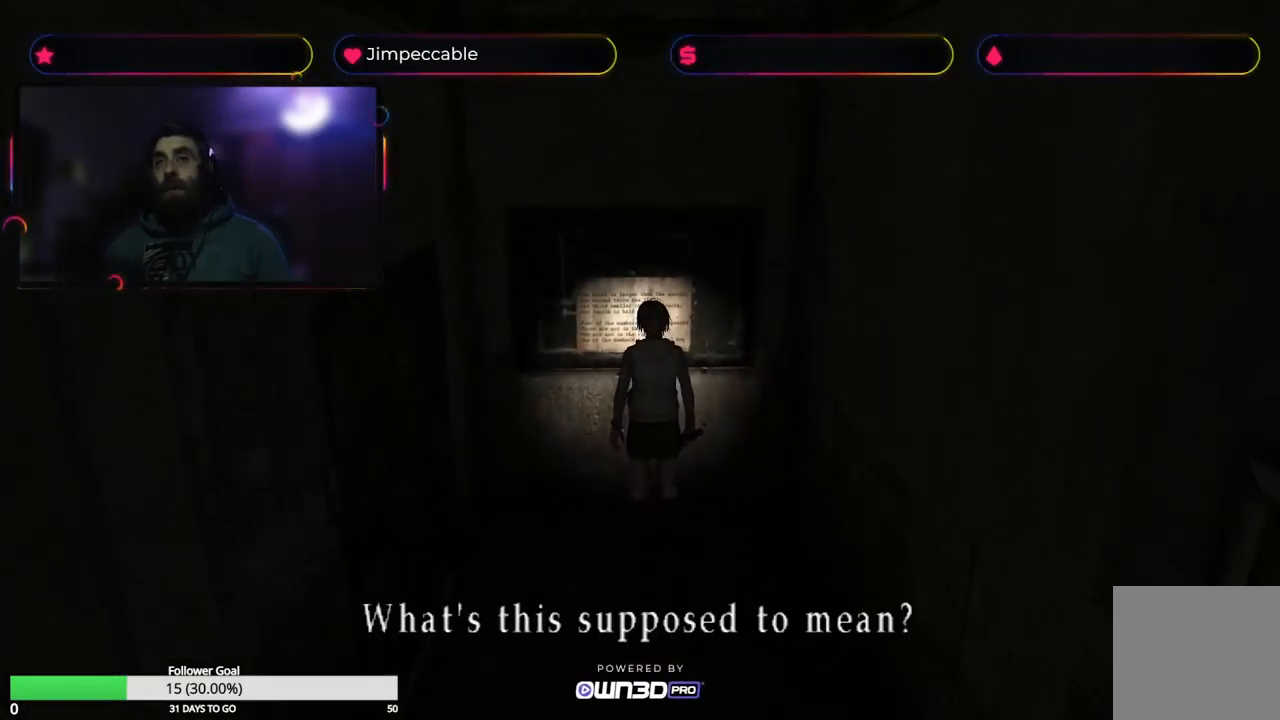
{"buttons": [], "left_stick": "center", "right_stick": "center", "events": [[150, "A", "down"], [316, "A", "up"]]}